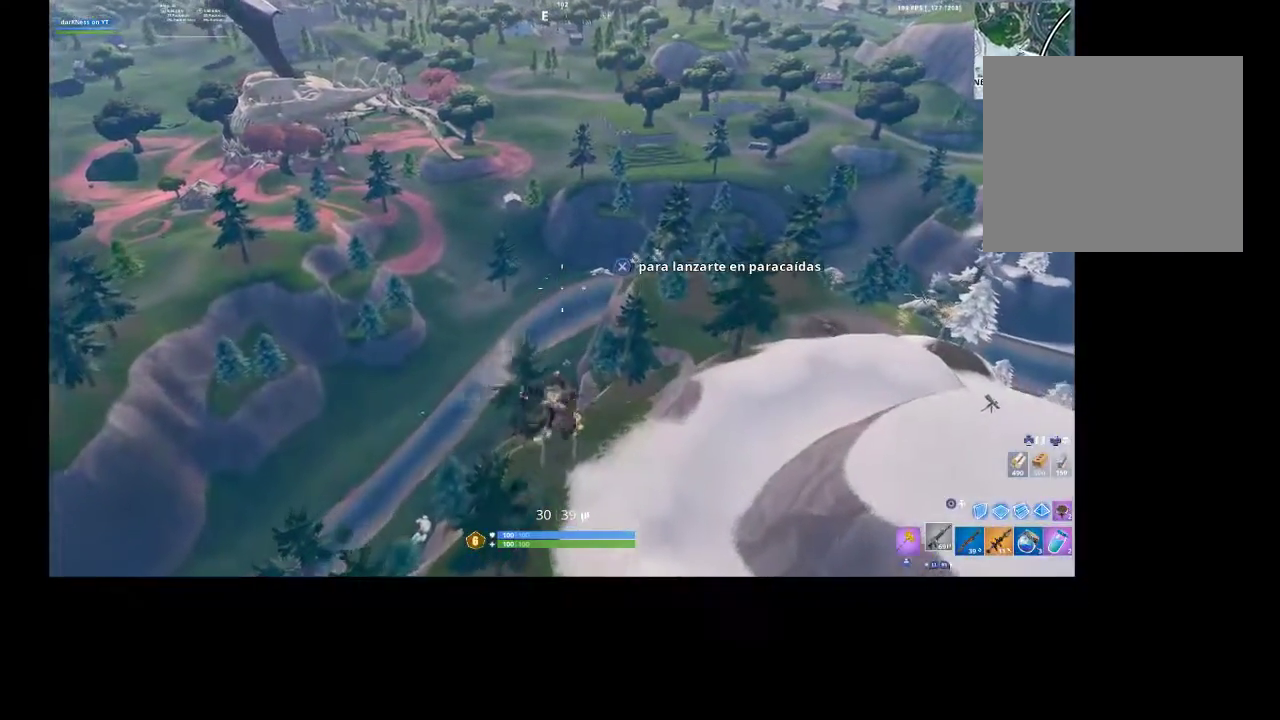
Gameplay with a controller (PlayStation layout); each line is a JSON object with the inputs held at the frame after it. "events" lists button and stick changes between this image and that frame as [ms after this image, input, new state], when the widget could be followed in between. Not read: TOUCHPAD.
{"buttons": [], "left_stick": "up", "right_stick": "center", "events": [[100, "CROSS", "up"], [200, "CROSS", "down"], [233, "CROSS", "up"]]}
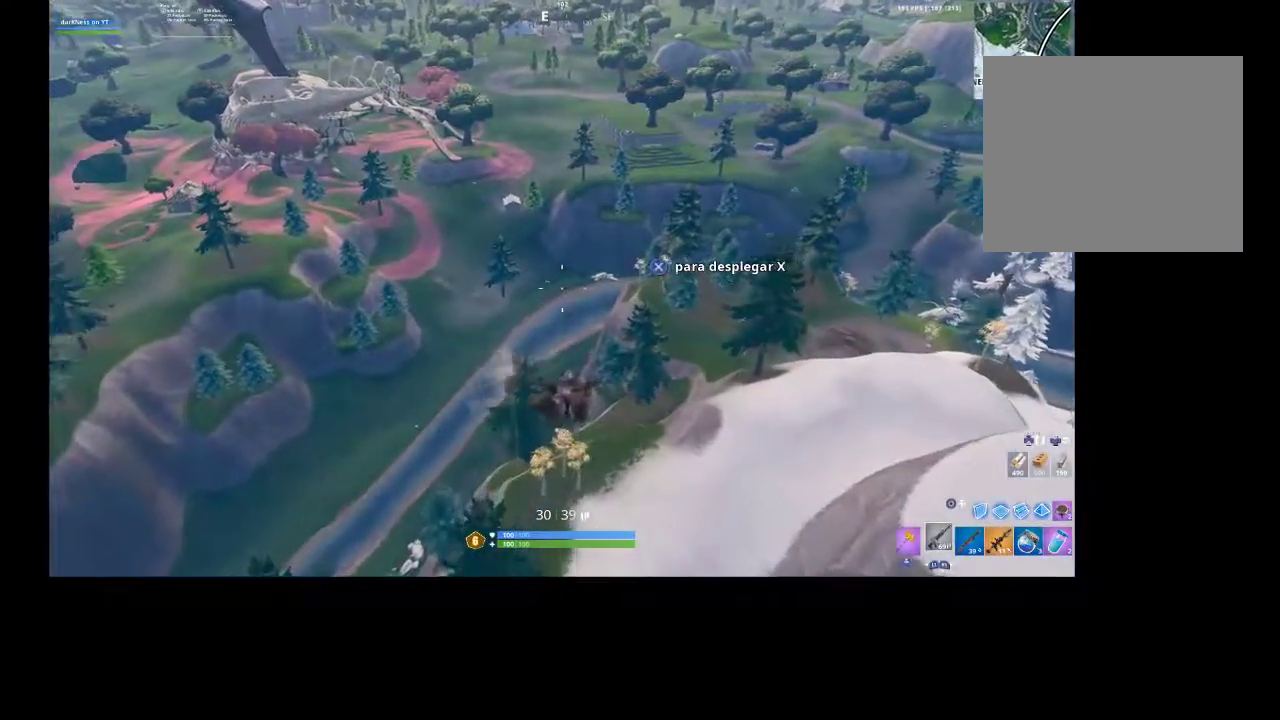
{"buttons": [], "left_stick": "up", "right_stick": "center", "events": [[133, "CROSS", "down"], [200, "CROSS", "up"]]}
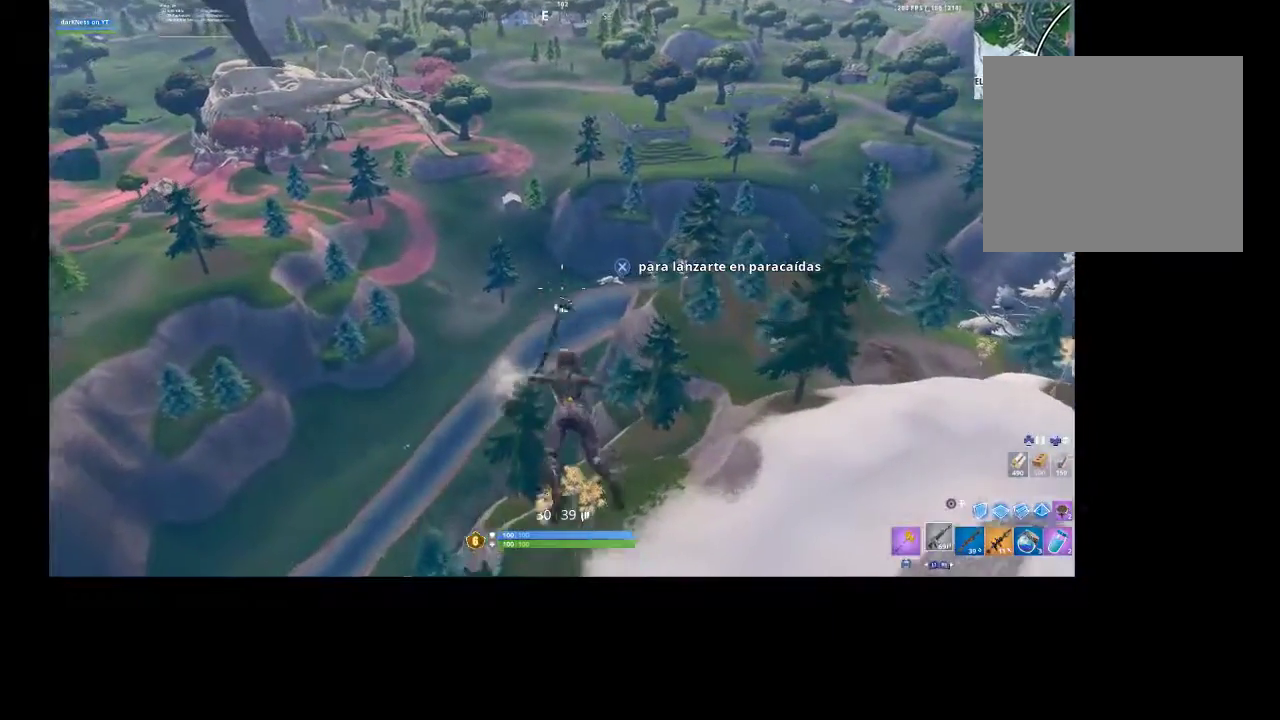
{"buttons": [], "left_stick": "up", "right_stick": "center", "events": []}
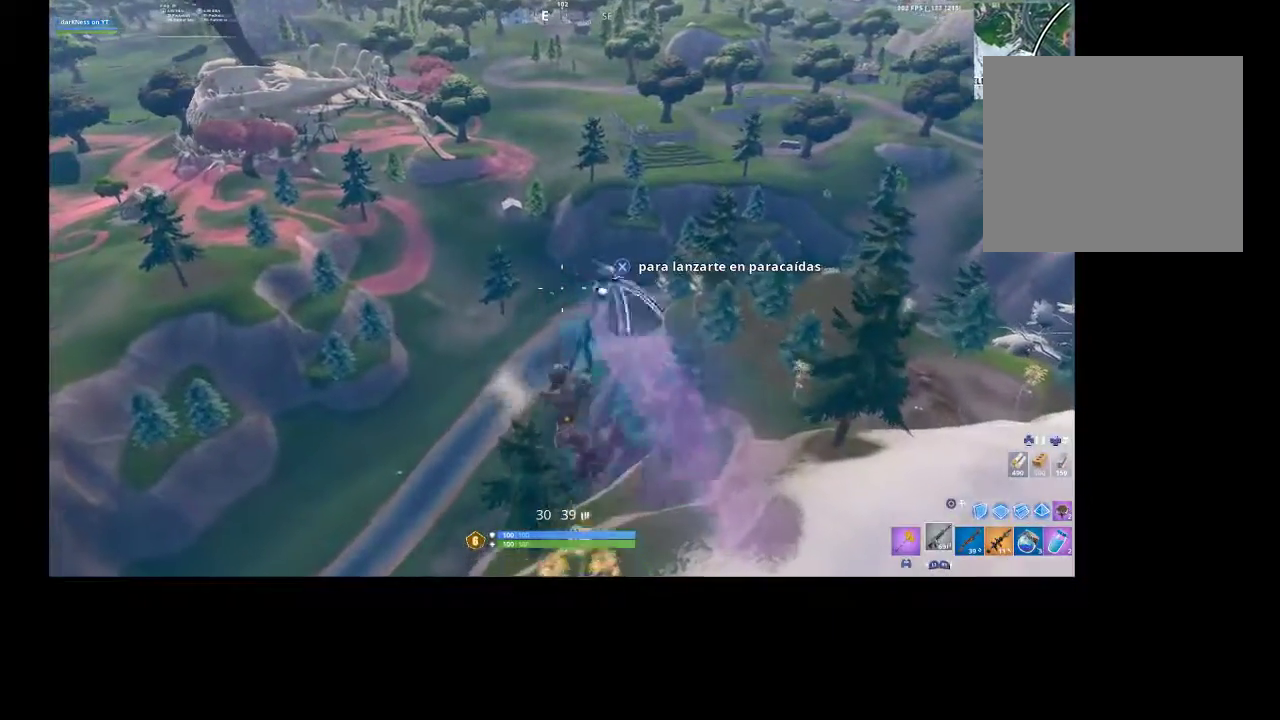
{"buttons": [], "left_stick": "up", "right_stick": "center", "events": []}
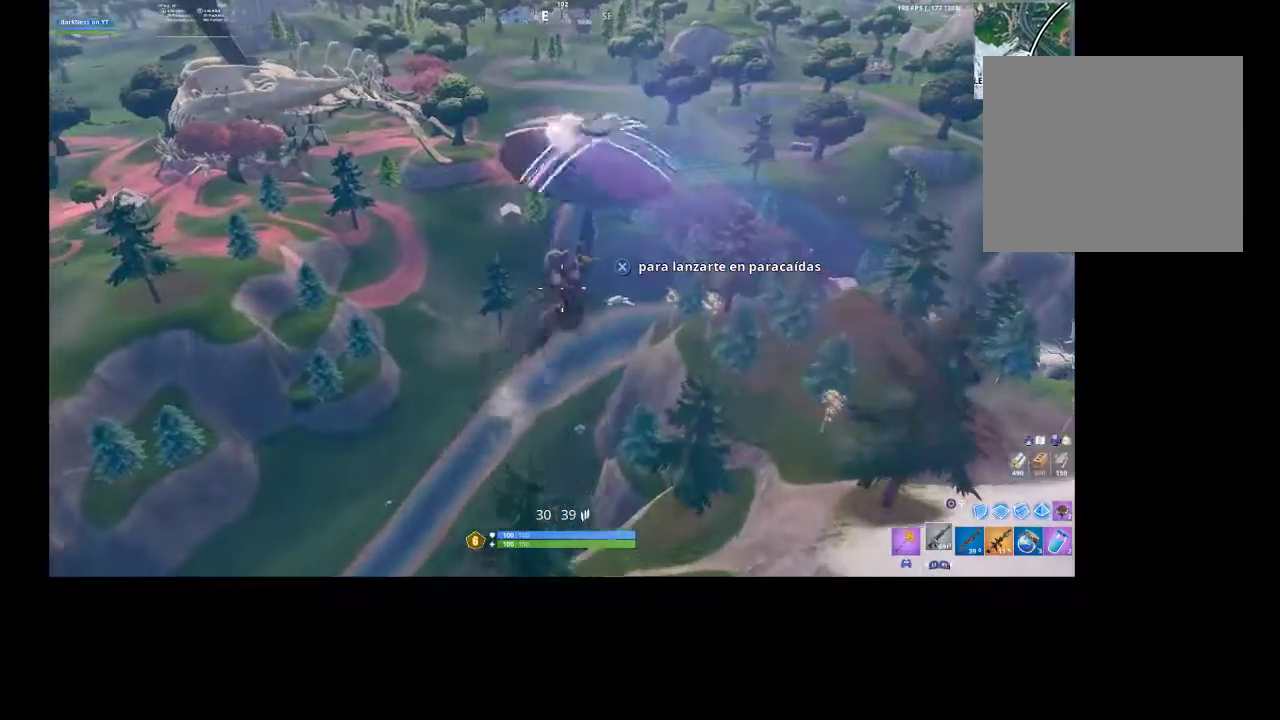
{"buttons": [], "left_stick": "up", "right_stick": "center", "events": []}
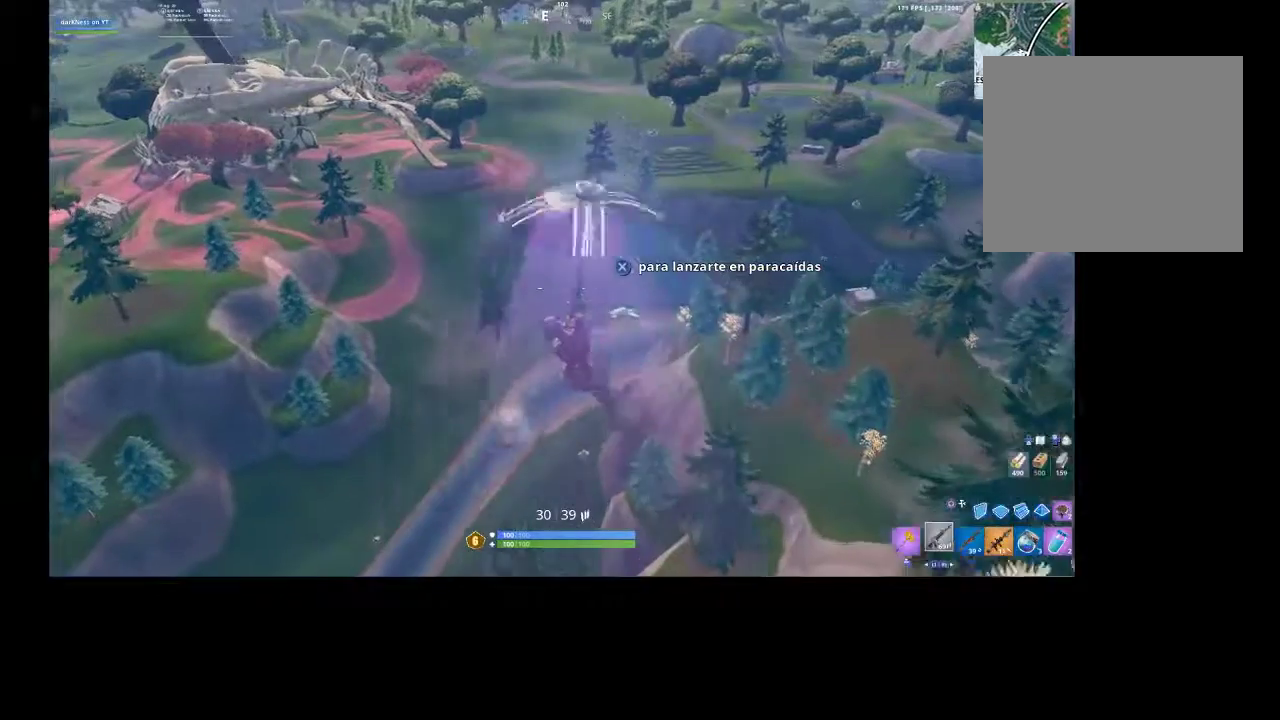
{"buttons": [], "left_stick": "up", "right_stick": "center", "events": []}
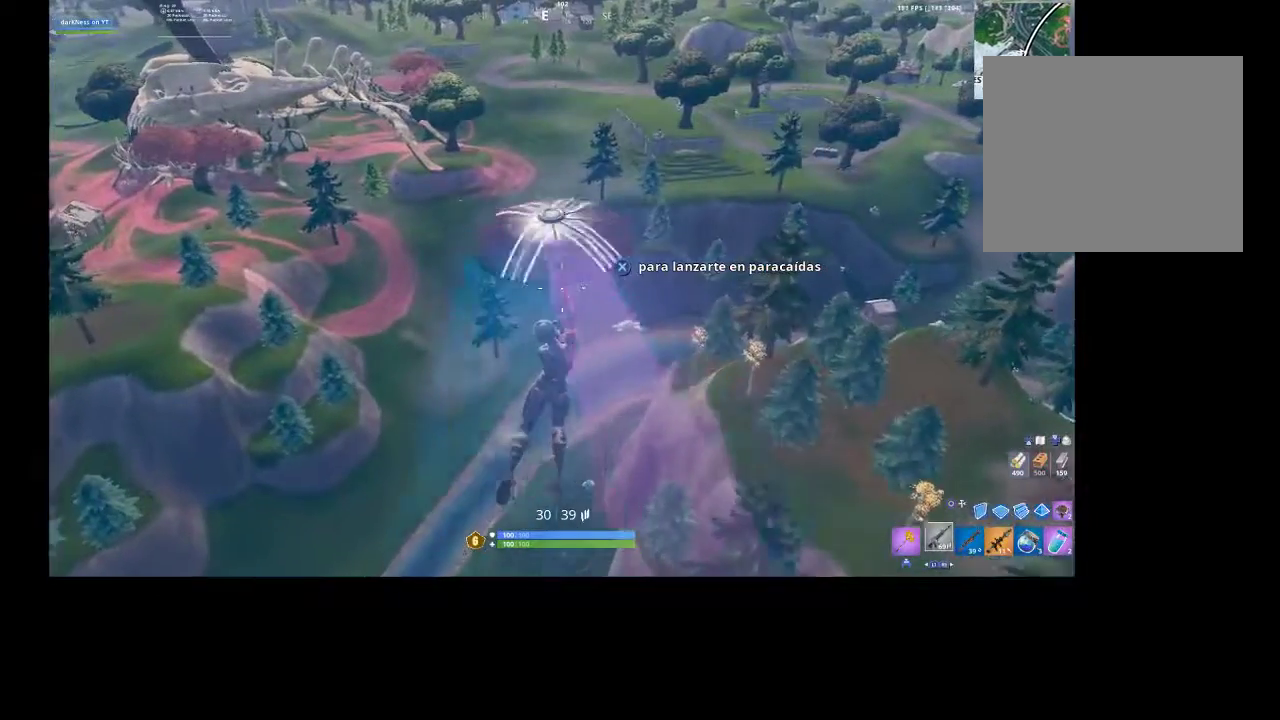
{"buttons": [], "left_stick": "up", "right_stick": "center", "events": [[200, "right_stick", "right"], [367, "right_stick", "center"]]}
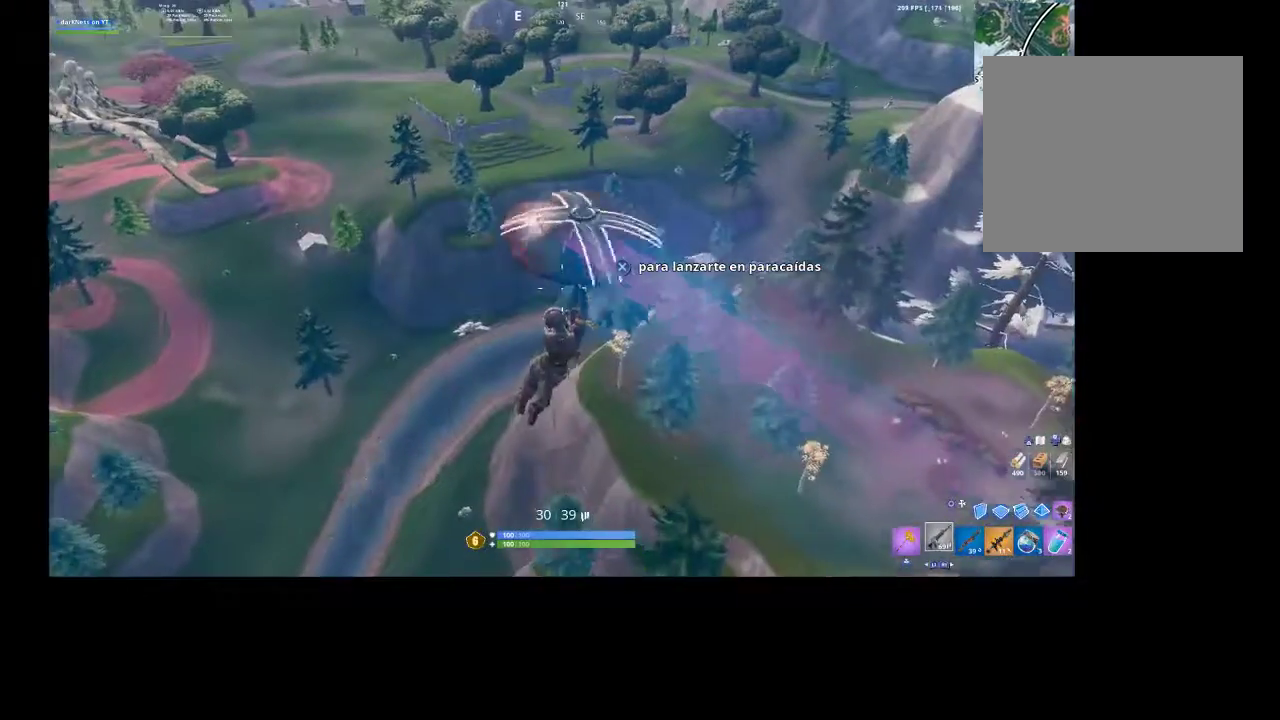
{"buttons": [], "left_stick": "up-left", "right_stick": "right", "events": [[400, "right_stick", "right"], [433, "left_stick", "up-left"]]}
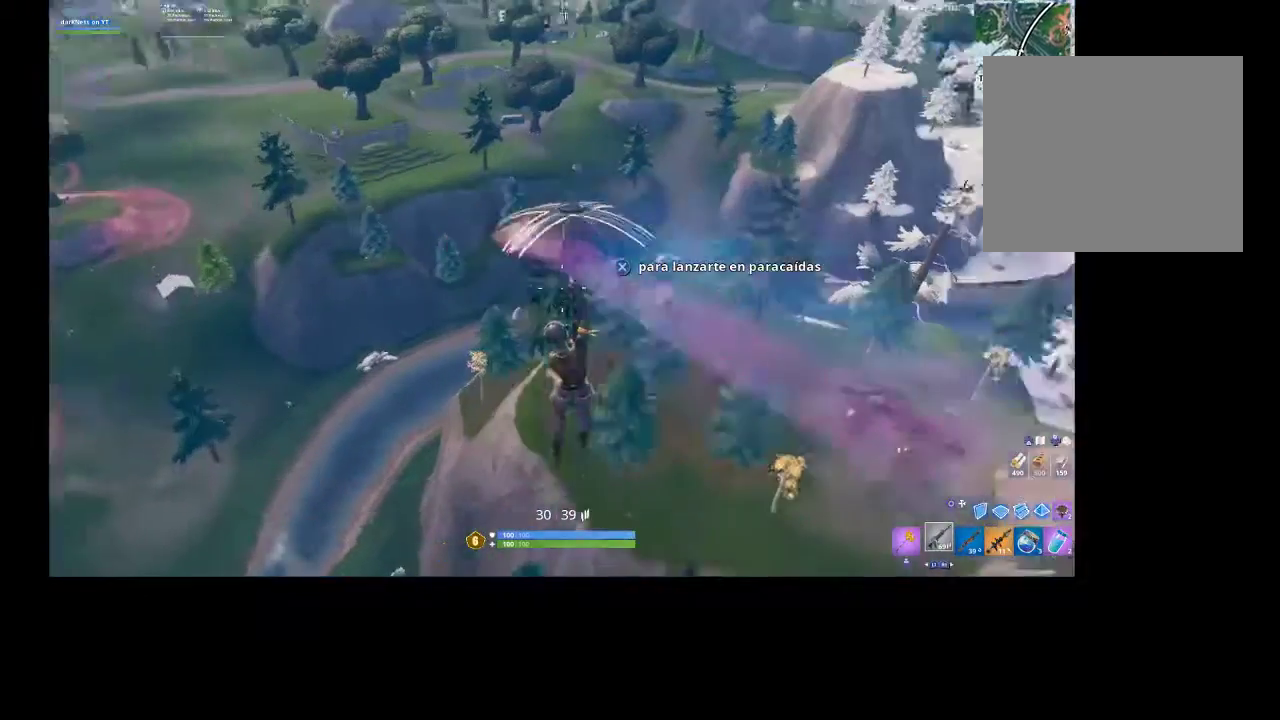
{"buttons": [], "left_stick": "up-left", "right_stick": "center", "events": [[100, "right_stick", "center"]]}
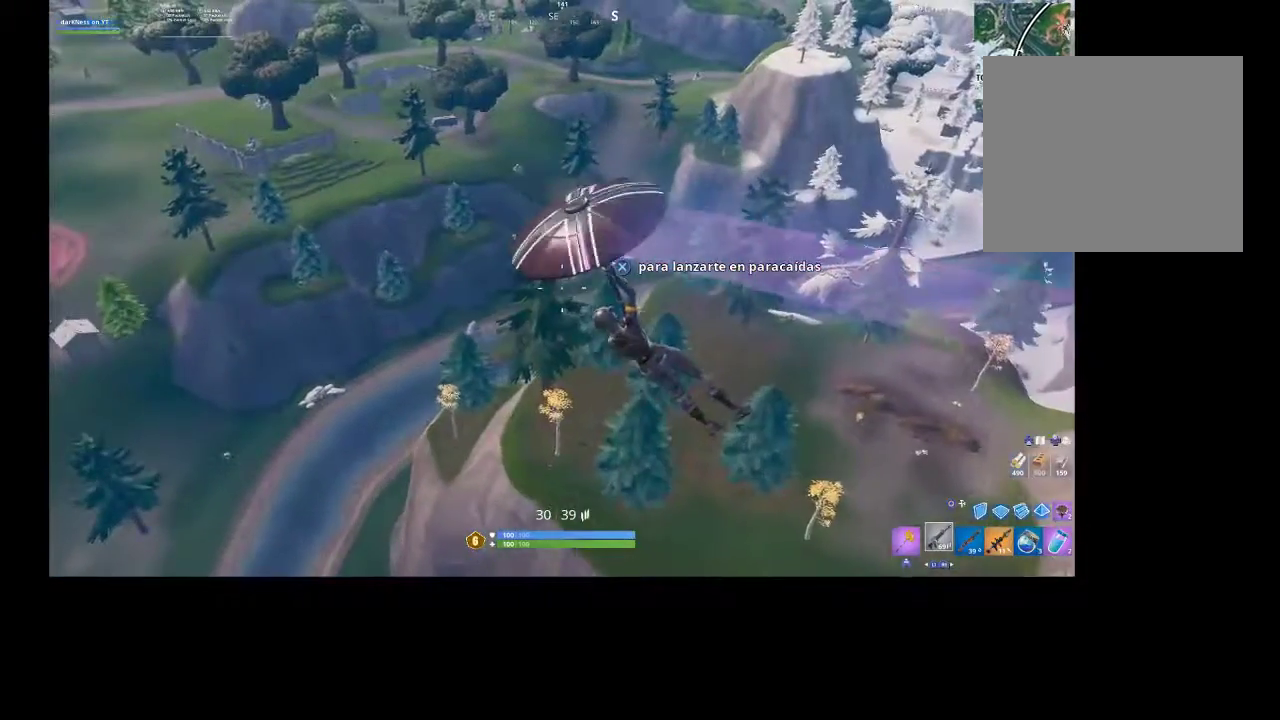
{"buttons": [], "left_stick": "up-left", "right_stick": "center", "events": []}
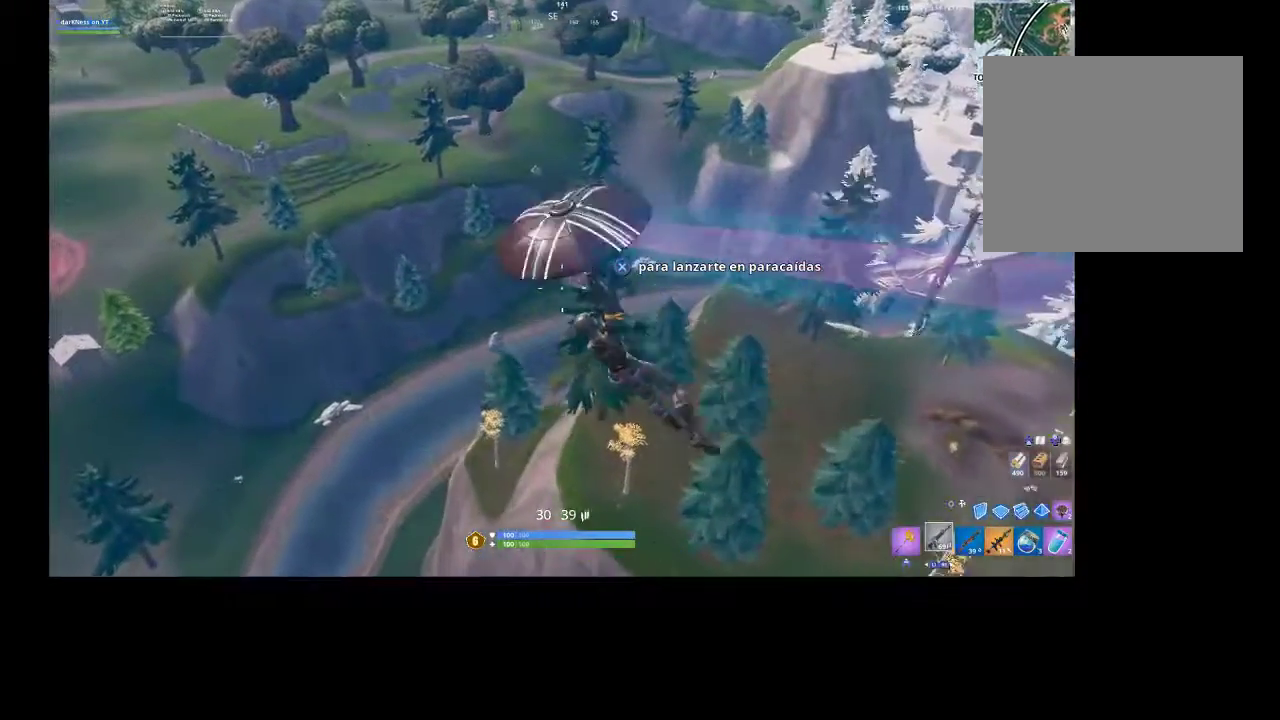
{"buttons": [], "left_stick": "up-left", "right_stick": "center", "events": [[200, "right_stick", "up-left"], [333, "right_stick", "center"]]}
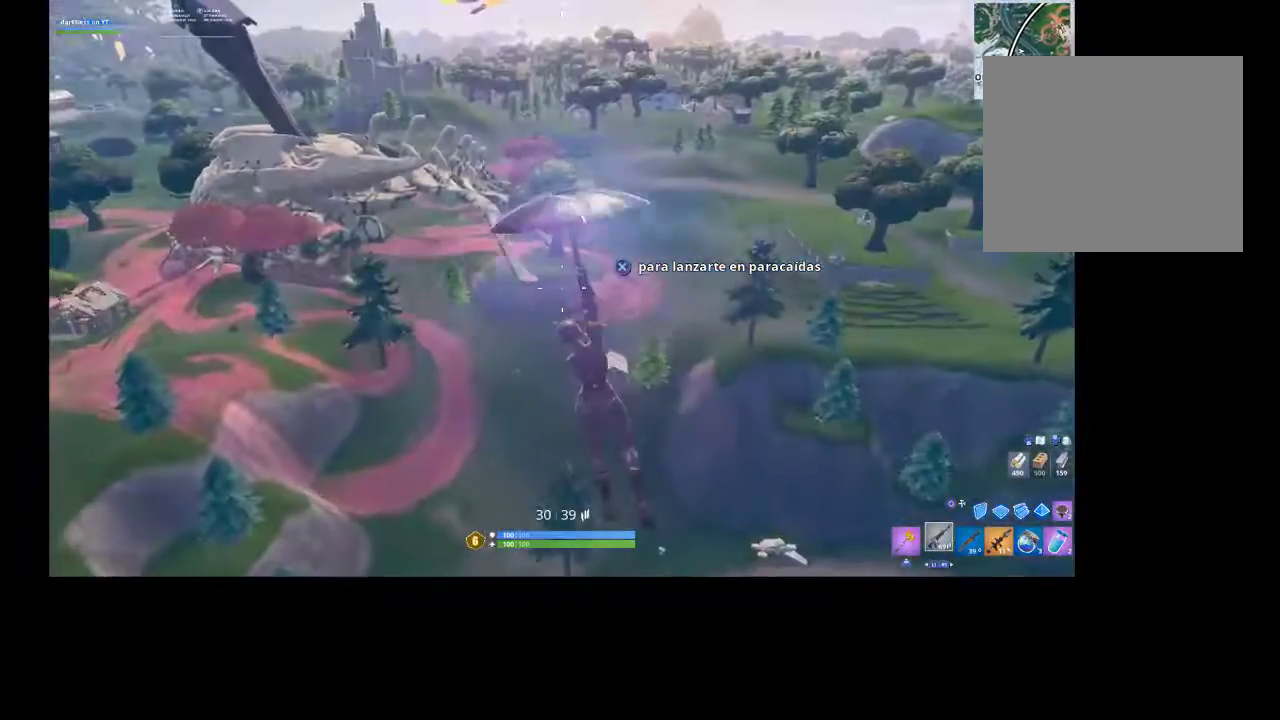
{"buttons": [], "left_stick": "up", "right_stick": "center", "events": [[67, "left_stick", "up"]]}
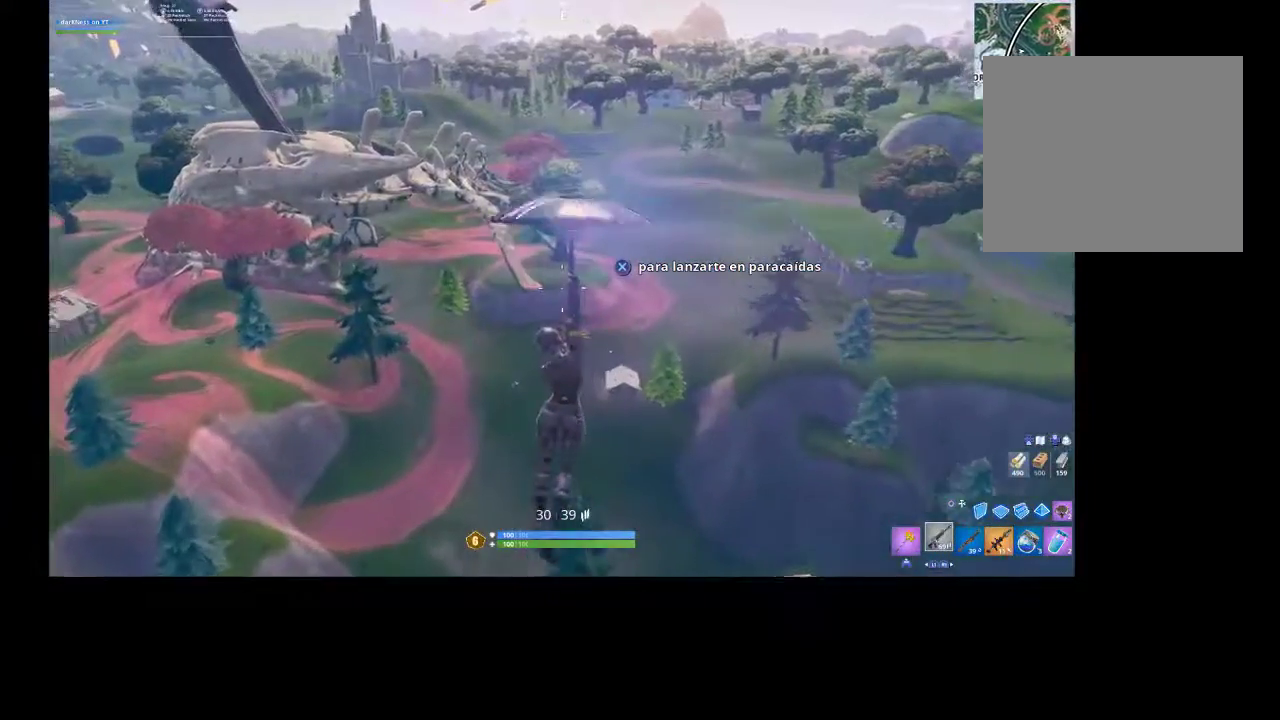
{"buttons": [], "left_stick": "up", "right_stick": "center", "events": [[267, "right_stick", "left"], [367, "right_stick", "center"]]}
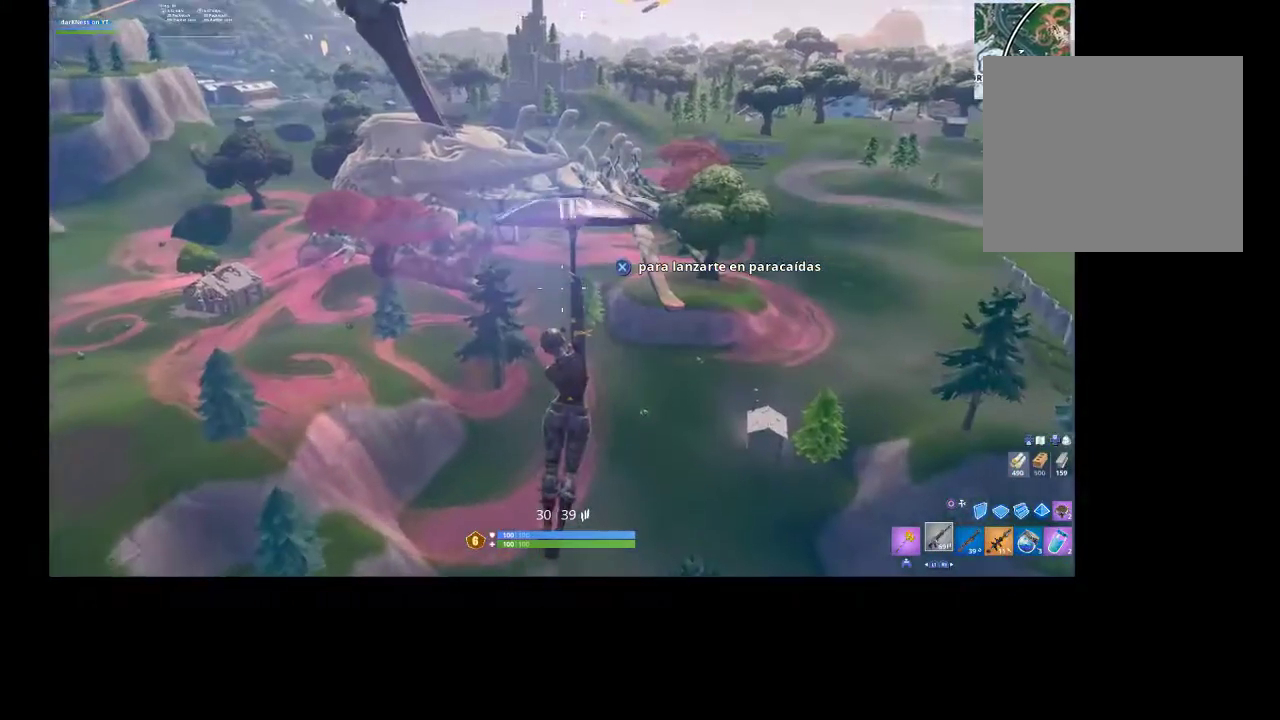
{"buttons": [], "left_stick": "up", "right_stick": "center", "events": []}
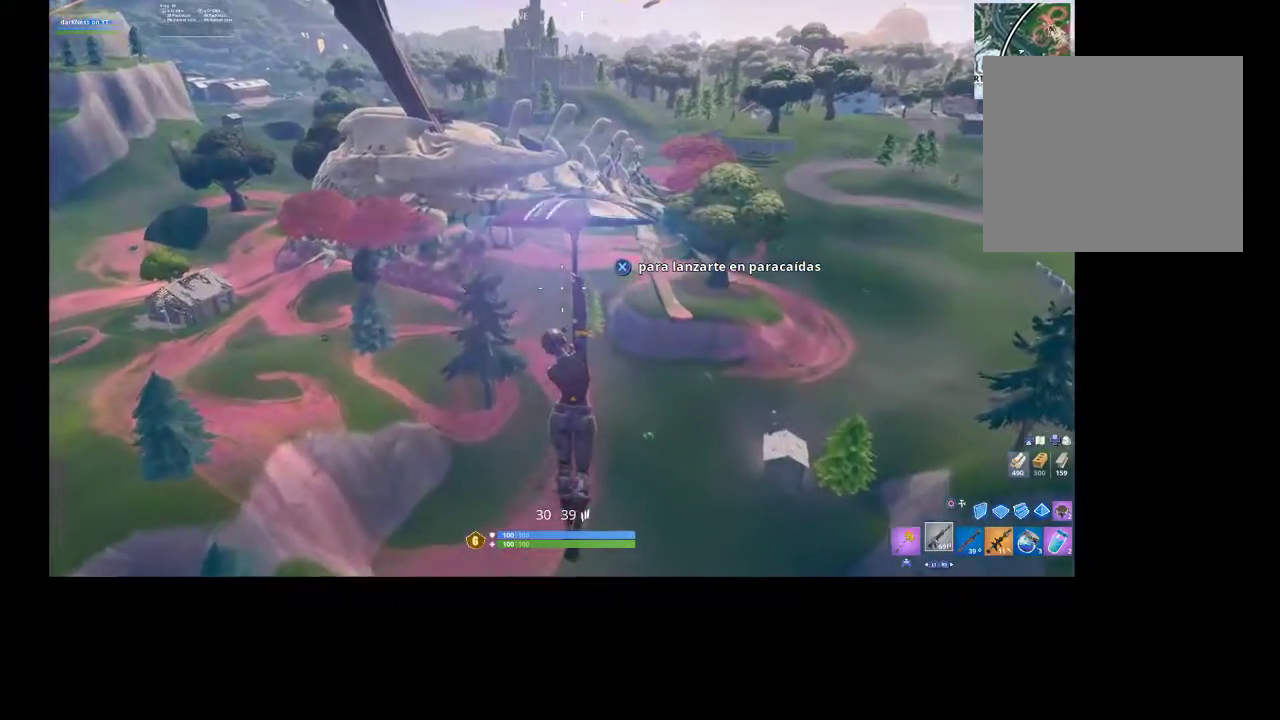
{"buttons": [], "left_stick": "up", "right_stick": "center", "events": []}
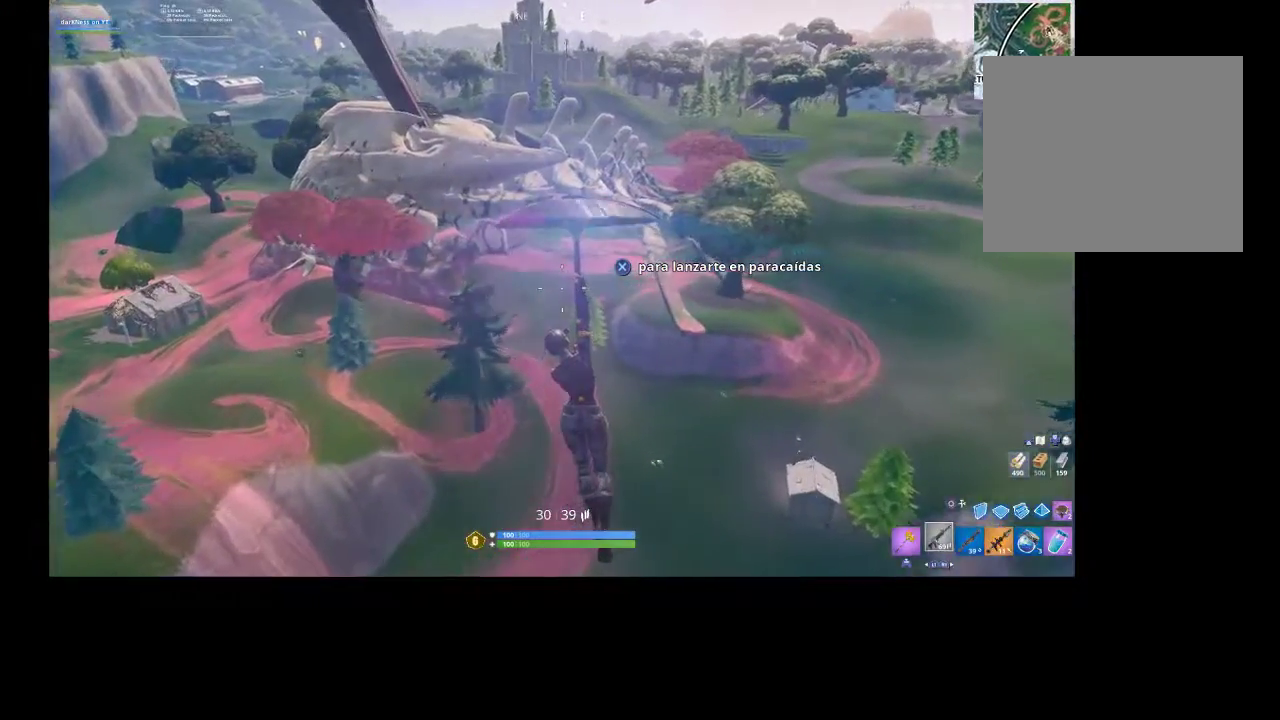
{"buttons": [], "left_stick": "up", "right_stick": "center", "events": []}
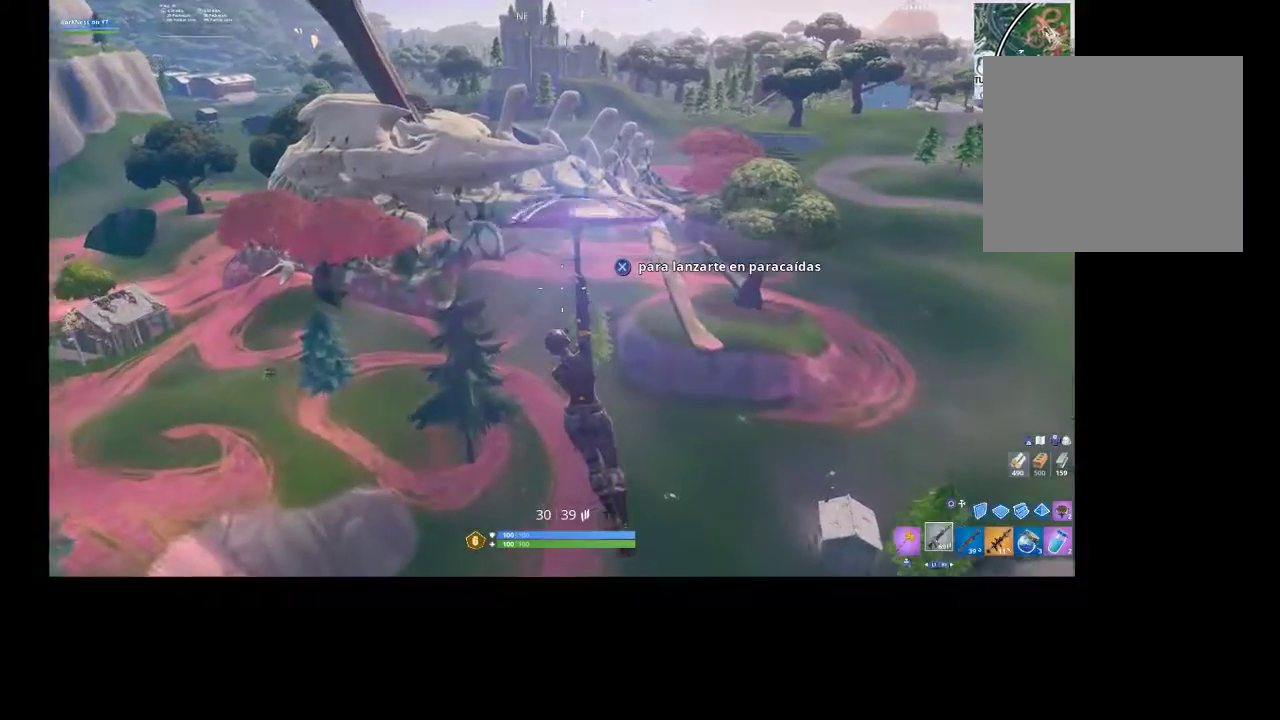
{"buttons": [], "left_stick": "up-right", "right_stick": "right", "events": [[33, "left_stick", "up-right"], [433, "right_stick", "right"]]}
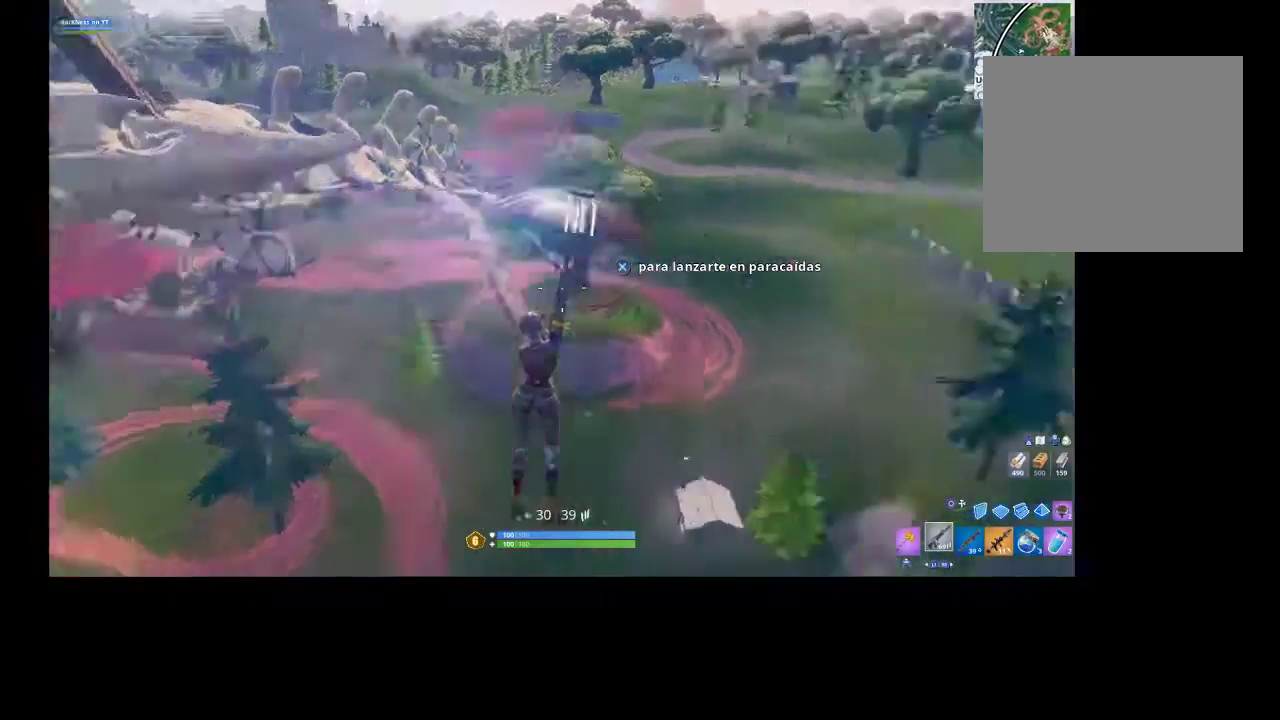
{"buttons": [], "left_stick": "up", "right_stick": "center", "events": [[133, "right_stick", "center"], [333, "left_stick", "up"]]}
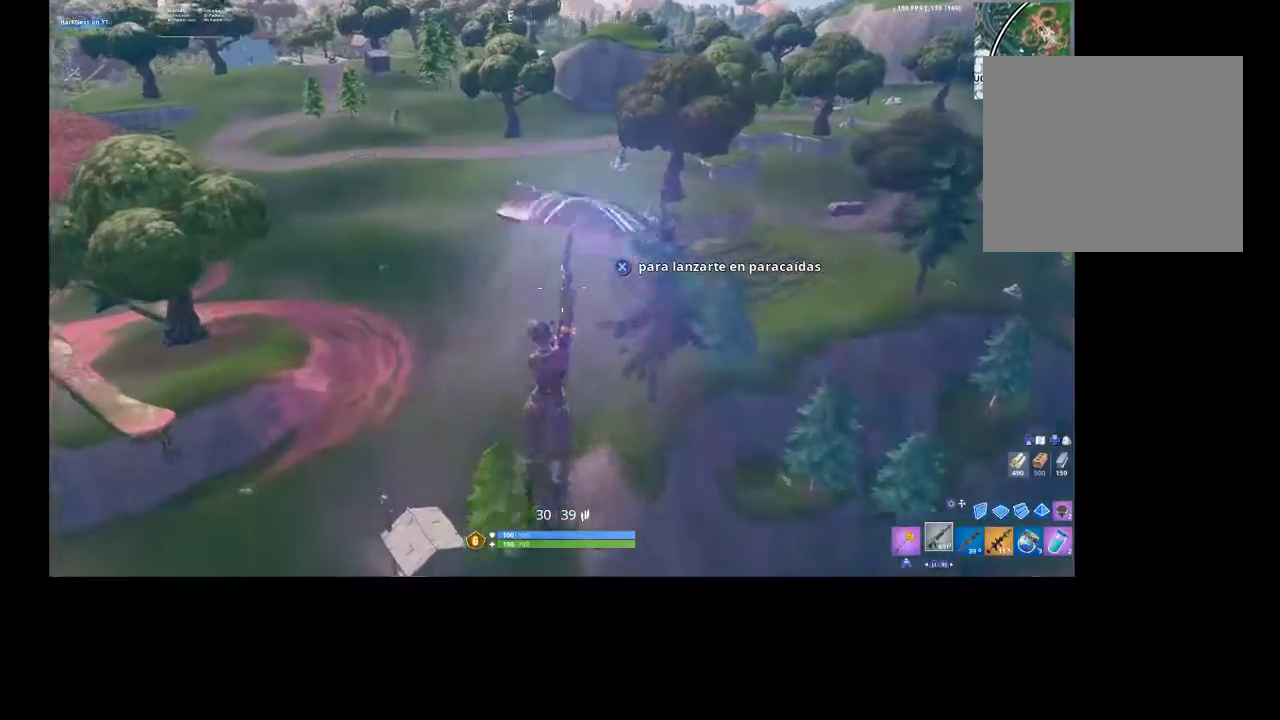
{"buttons": [], "left_stick": "up", "right_stick": "up-right", "events": [[400, "right_stick", "up-right"]]}
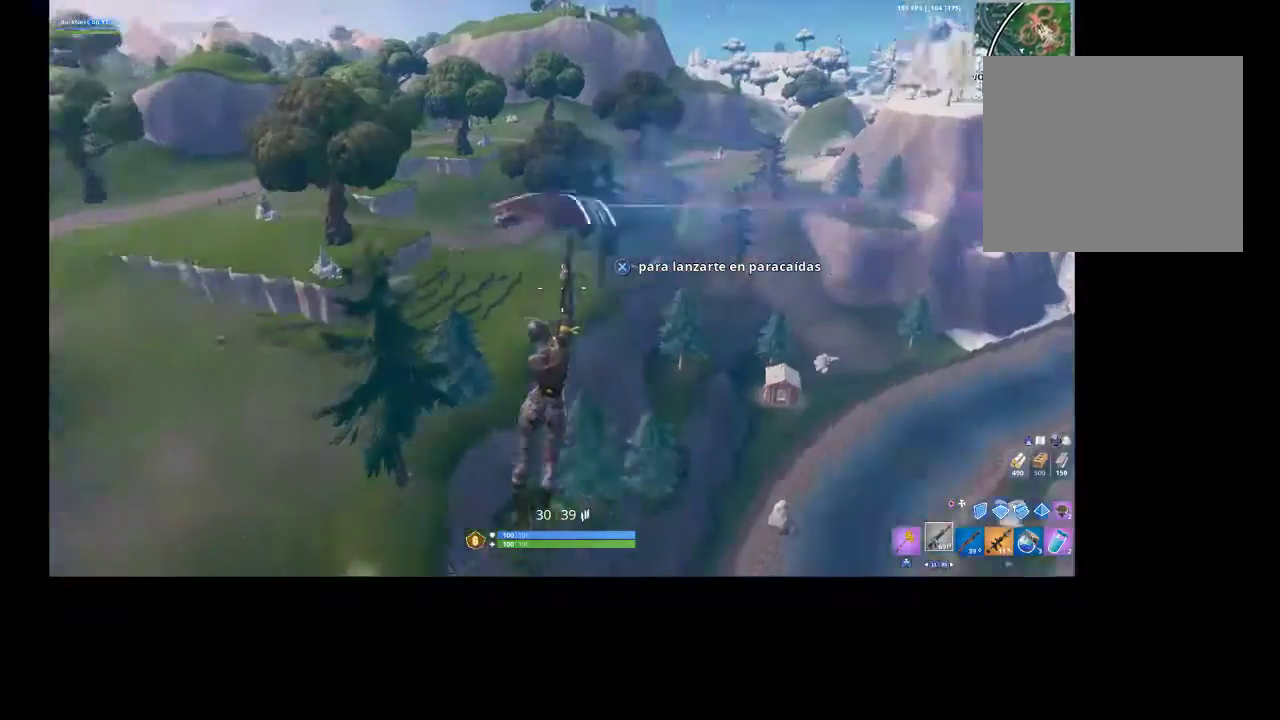
{"buttons": [], "left_stick": "up", "right_stick": "center", "events": [[33, "right_stick", "center"]]}
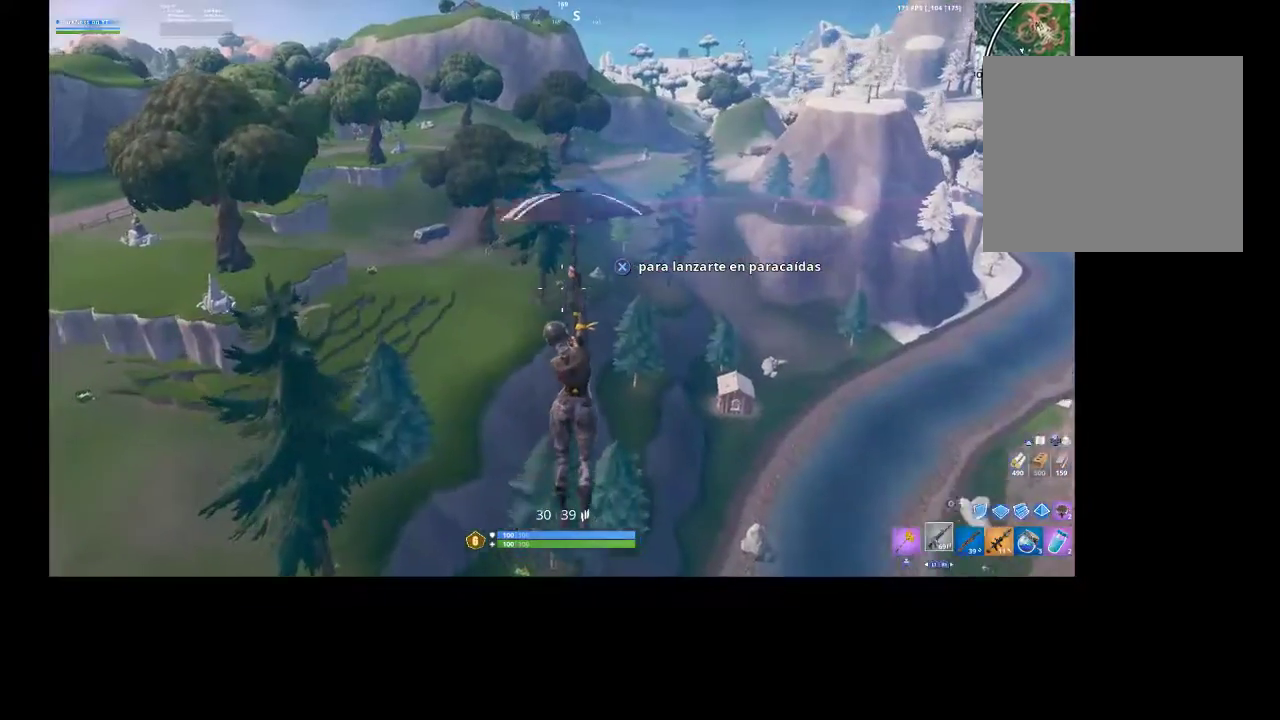
{"buttons": [], "left_stick": "up", "right_stick": "left", "events": [[467, "right_stick", "left"]]}
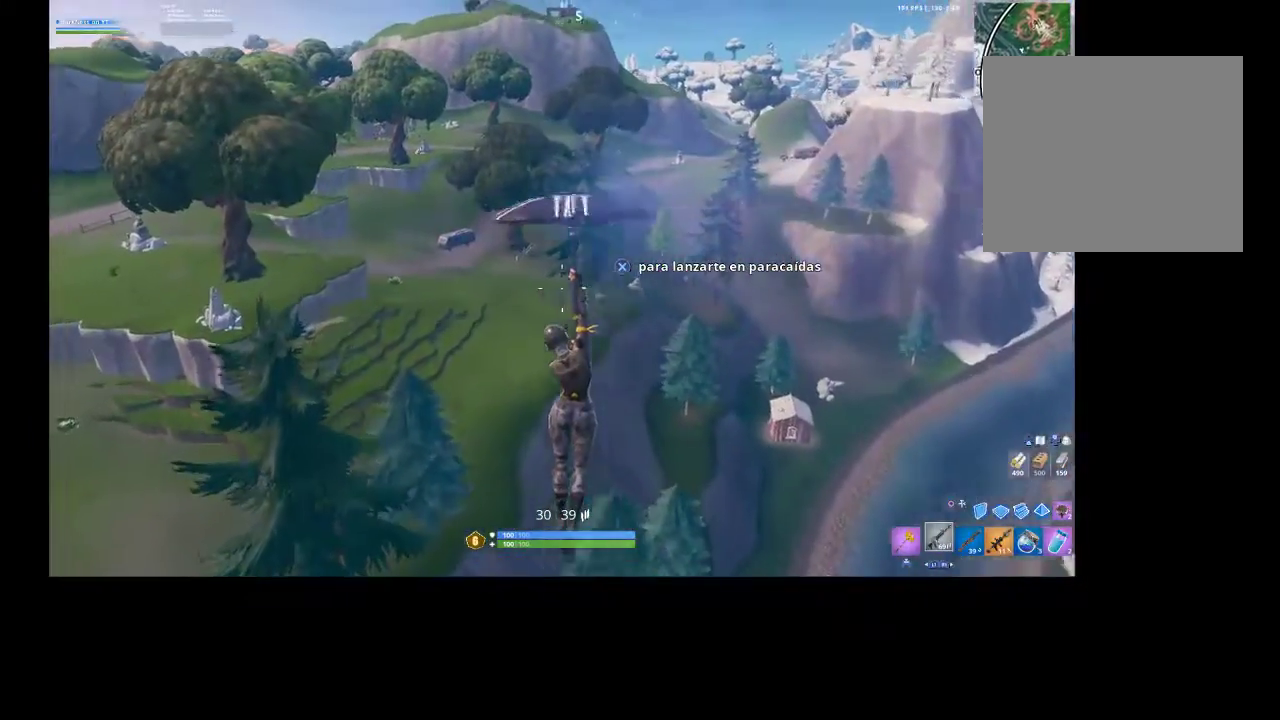
{"buttons": [], "left_stick": "up", "right_stick": "center", "events": [[33, "right_stick", "center"]]}
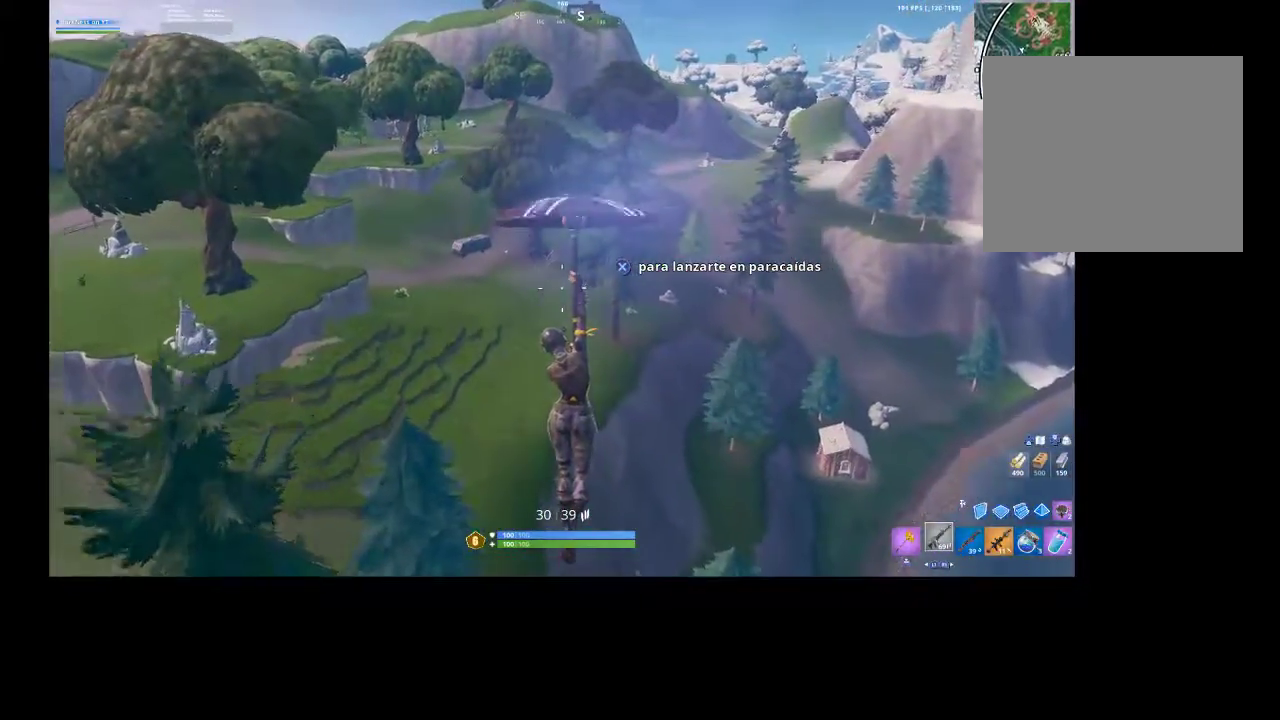
{"buttons": [], "left_stick": "up", "right_stick": "center", "events": []}
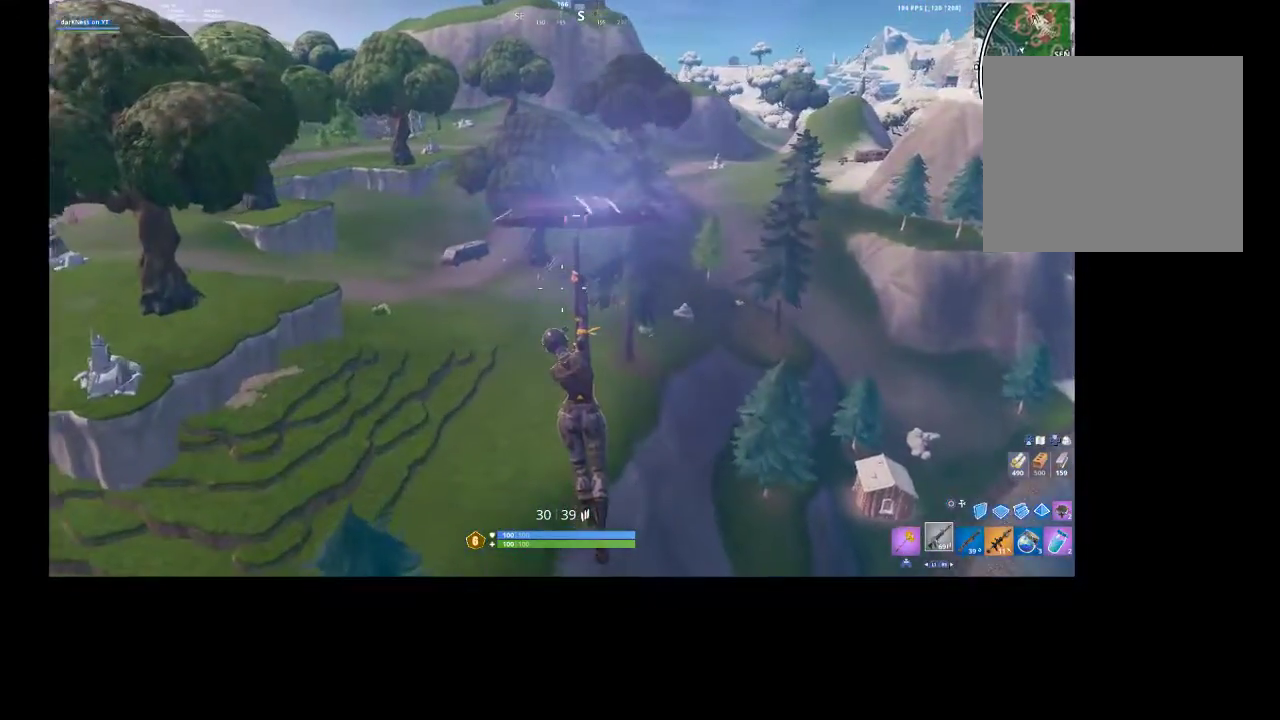
{"buttons": [], "left_stick": "up", "right_stick": "center", "events": []}
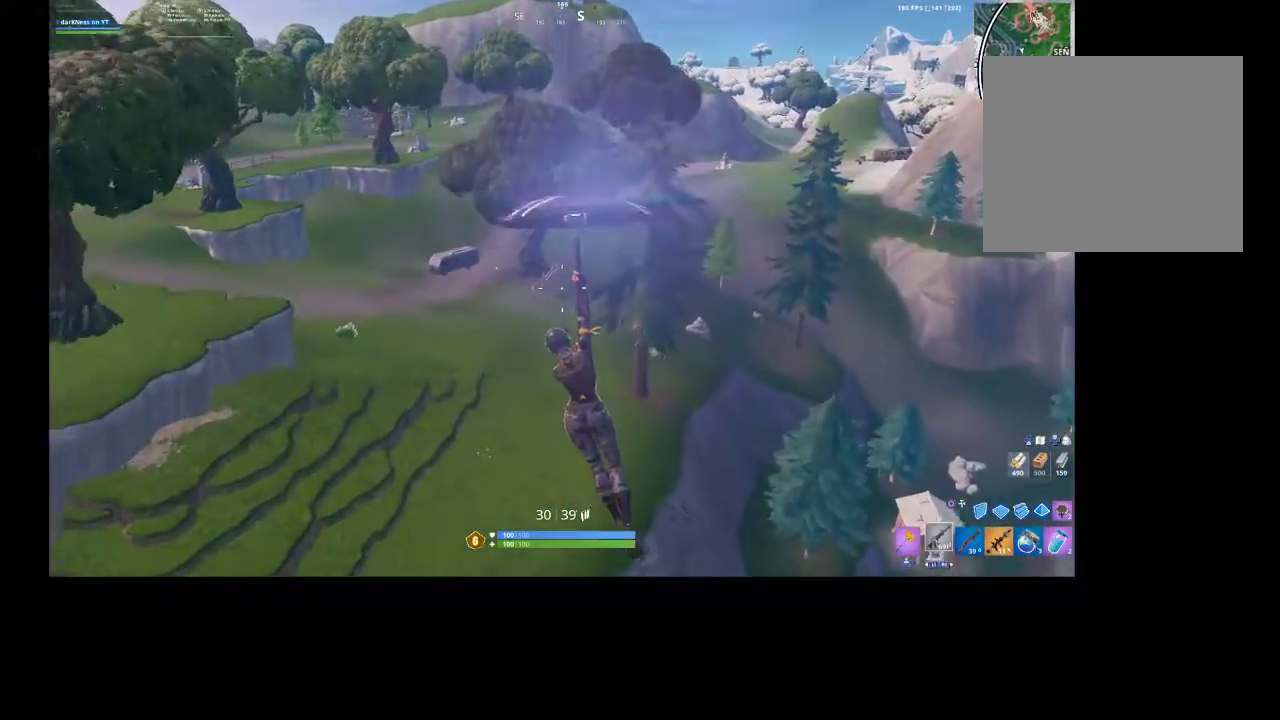
{"buttons": [], "left_stick": "up-right", "right_stick": "center", "events": [[100, "right_stick", "left"], [233, "right_stick", "center"], [500, "left_stick", "up-right"]]}
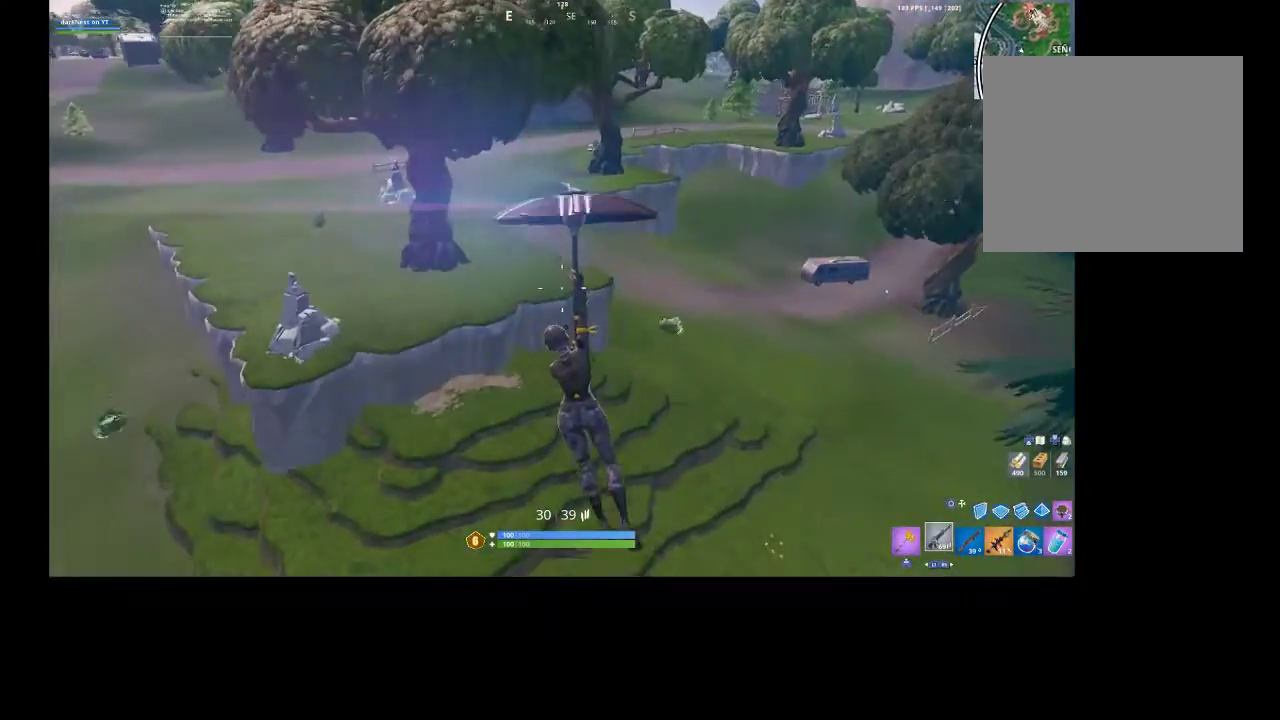
{"buttons": [], "left_stick": "up-right", "right_stick": "right", "events": [[433, "right_stick", "right"]]}
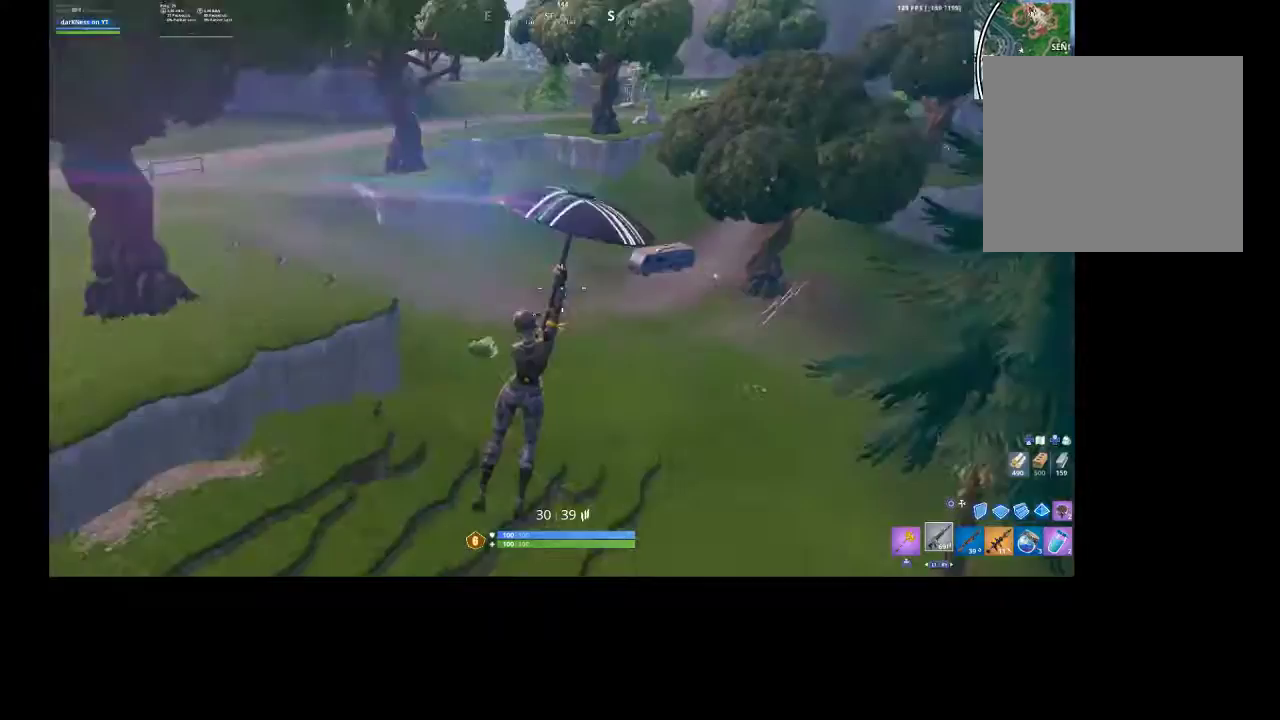
{"buttons": [], "left_stick": "up", "right_stick": "center", "events": [[133, "right_stick", "center"], [333, "left_stick", "up"]]}
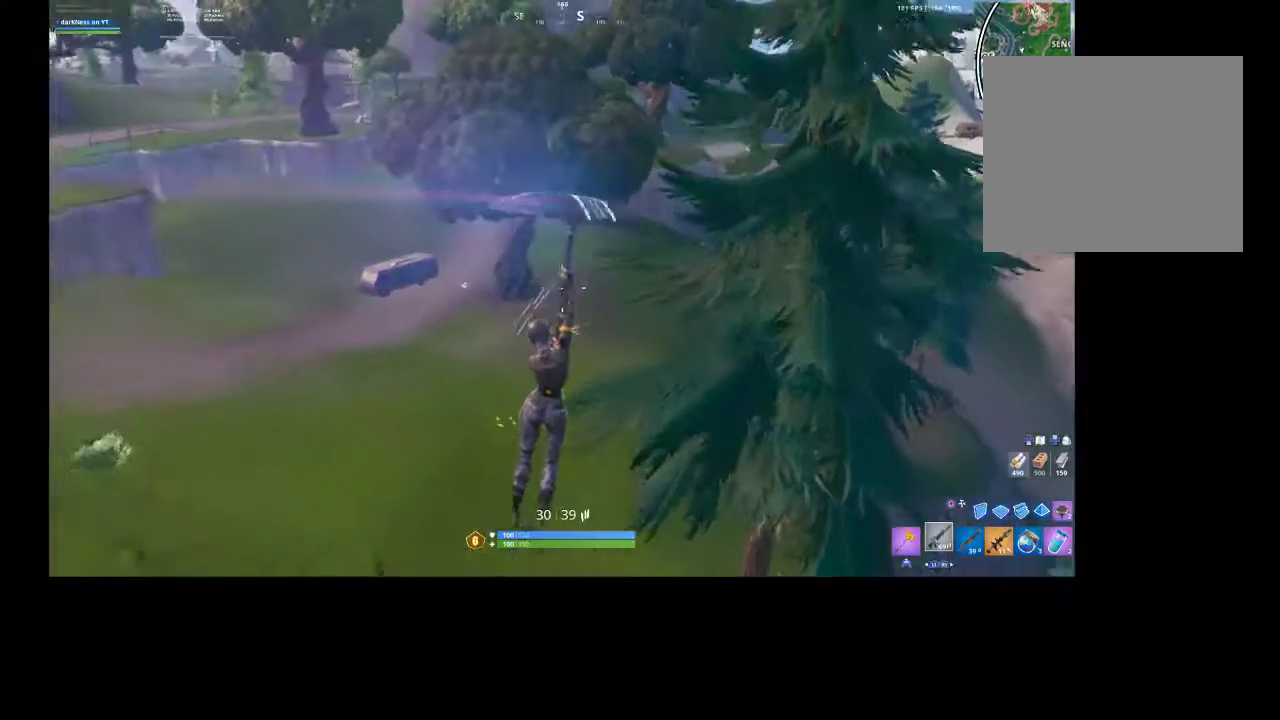
{"buttons": [], "left_stick": "up-left", "right_stick": "center", "events": [[233, "left_stick", "up-left"]]}
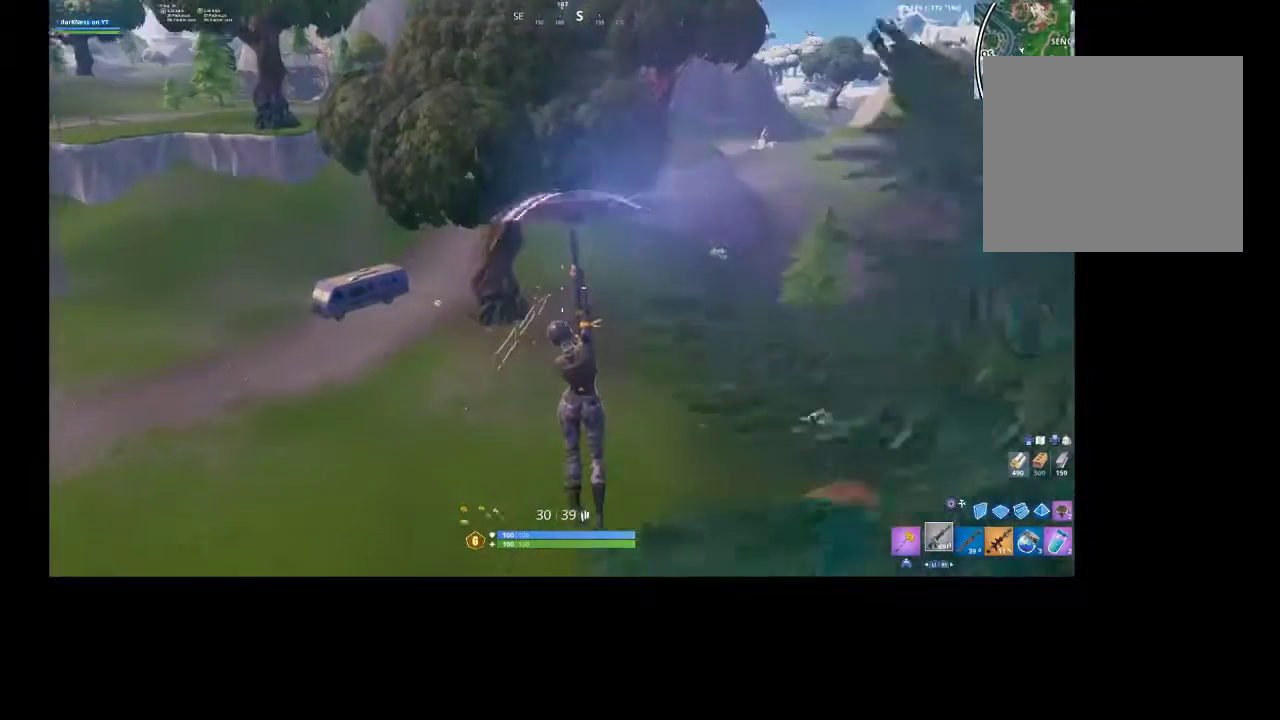
{"buttons": [], "left_stick": "up-left", "right_stick": "center", "events": []}
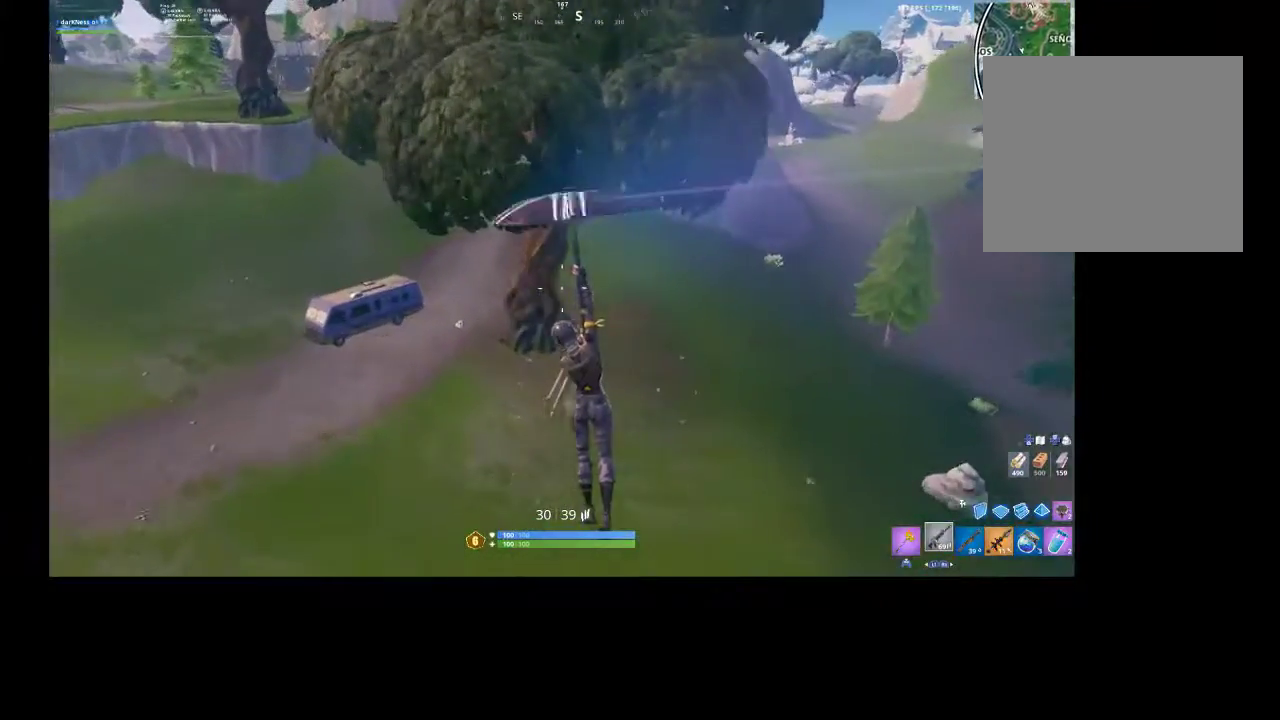
{"buttons": [], "left_stick": "up-left", "right_stick": "center", "events": []}